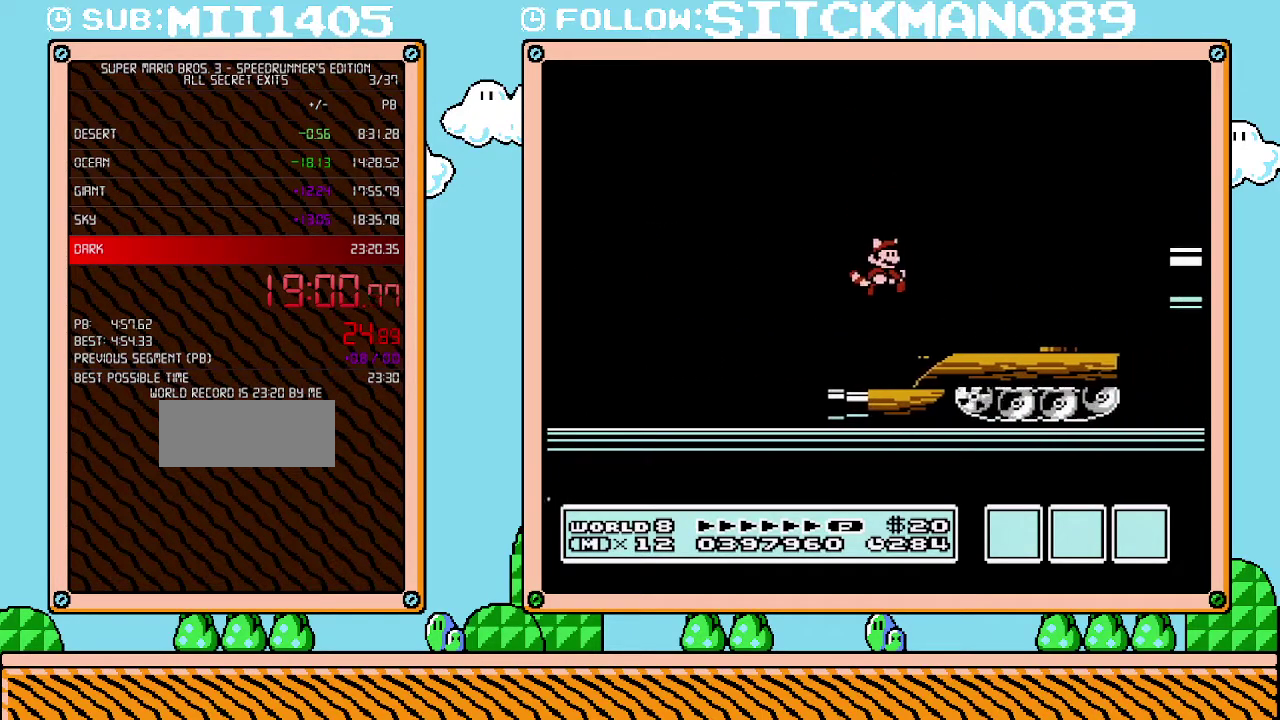
Gameplay with a controller (Nintendo layout); each line is a JSON object with the inputs held at the frame after it. "events" lists button and stick changes between this image and that frame as [ms after this image, input, new state], when the widget could be followed in between. Not read: L3 R3.
{"buttons": ["A", "B", "DPAD_RIGHT"], "events": [[383, "A", "down"]]}
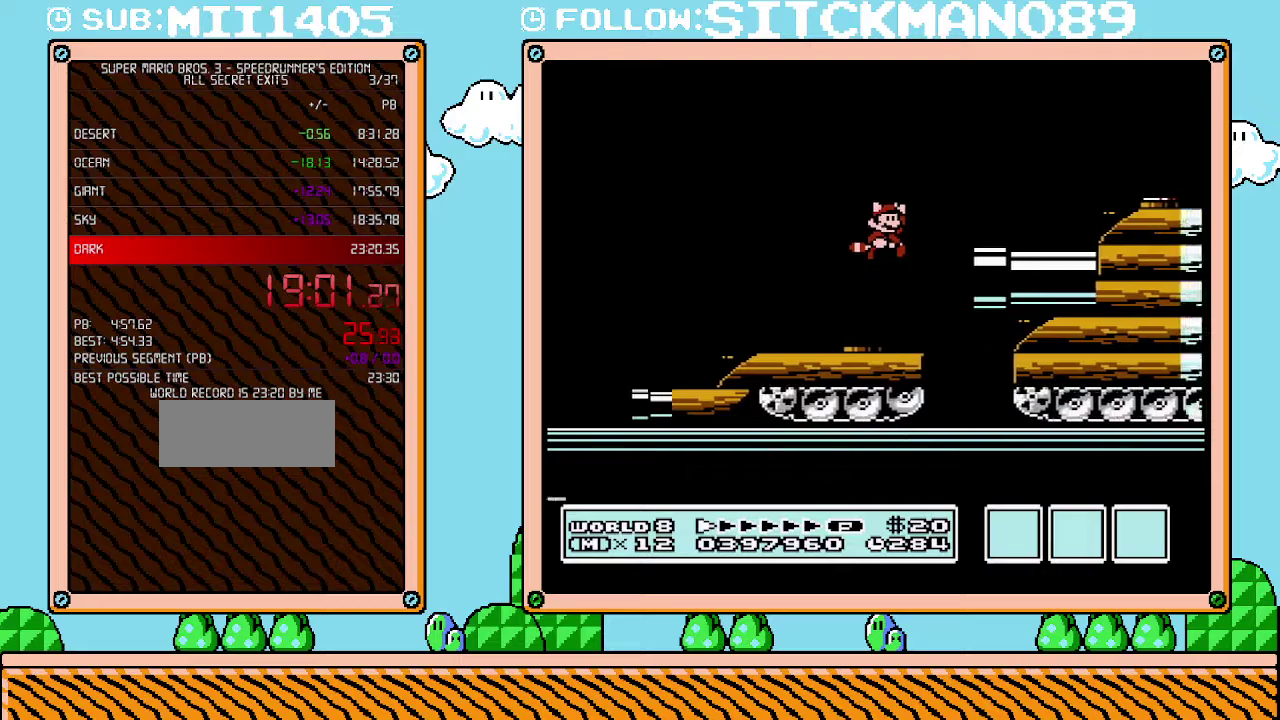
{"buttons": ["DPAD_UP"], "events": [[350, "A", "up"], [383, "B", "up"], [500, "DPAD_RIGHT", "up"], [500, "DPAD_UP", "down"]]}
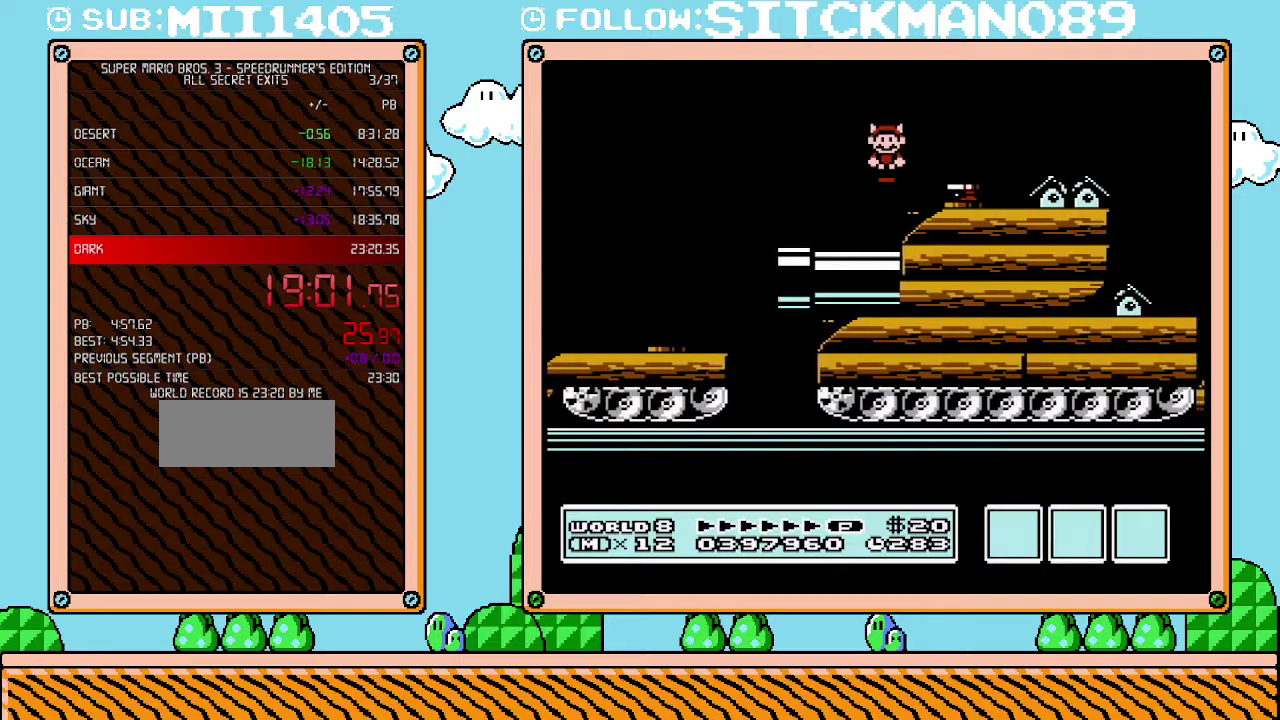
{"buttons": ["B", "DPAD_RIGHT"], "events": [[33, "B", "down"], [33, "DPAD_LEFT", "down"], [33, "DPAD_UP", "up"], [133, "DPAD_LEFT", "up"], [200, "DPAD_RIGHT", "down"], [233, "A", "down"], [350, "A", "up"]]}
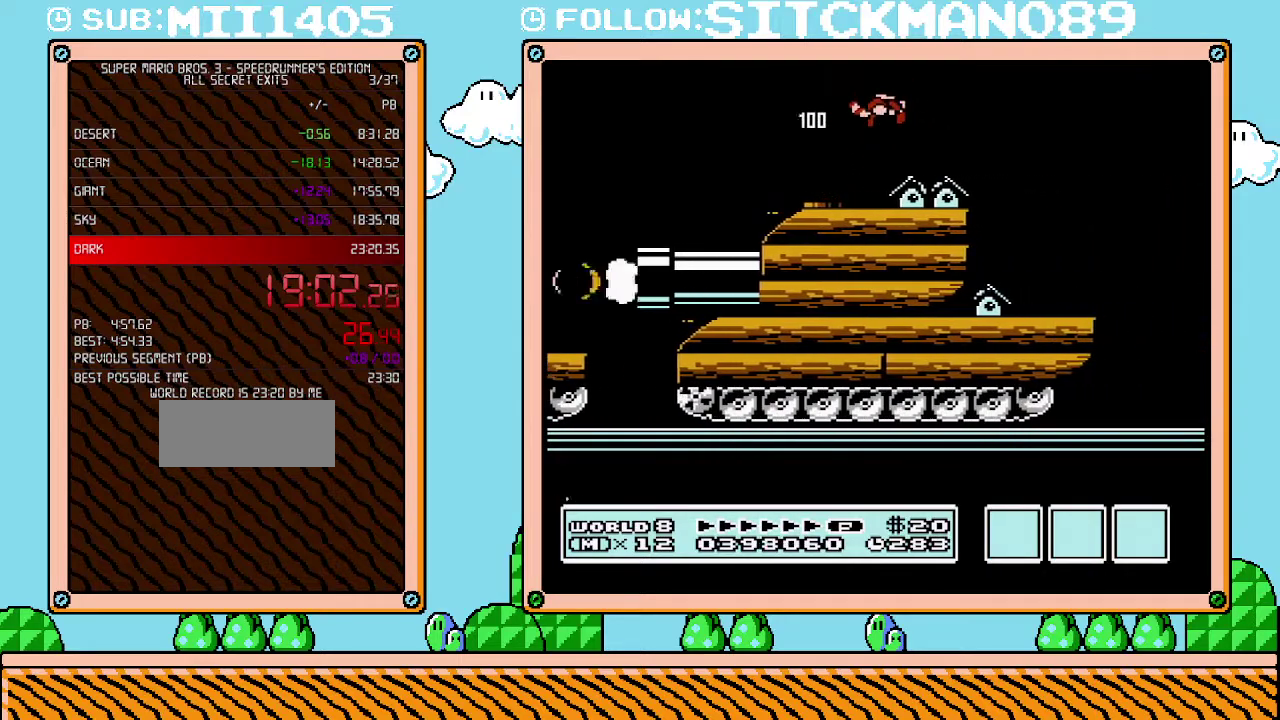
{"buttons": ["A", "B", "DPAD_RIGHT"], "events": [[283, "A", "down"]]}
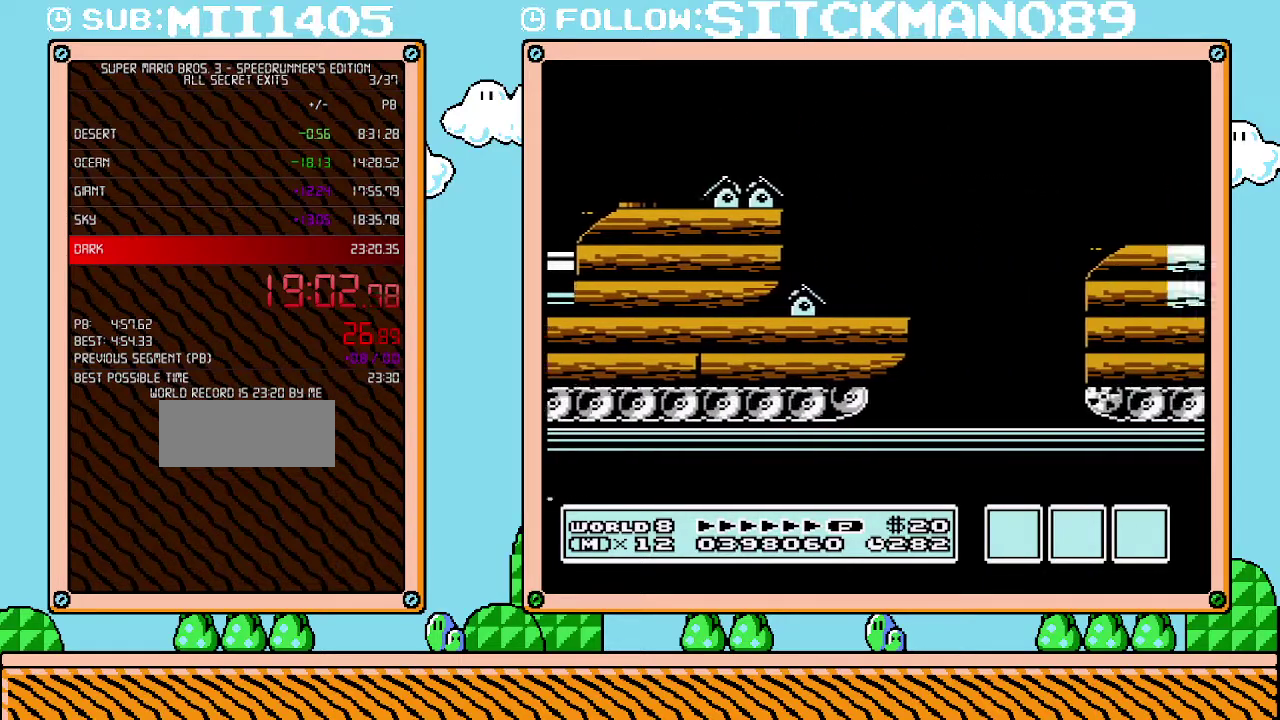
{"buttons": ["A", "B", "DPAD_RIGHT"], "events": [[250, "A", "up"], [417, "A", "down"]]}
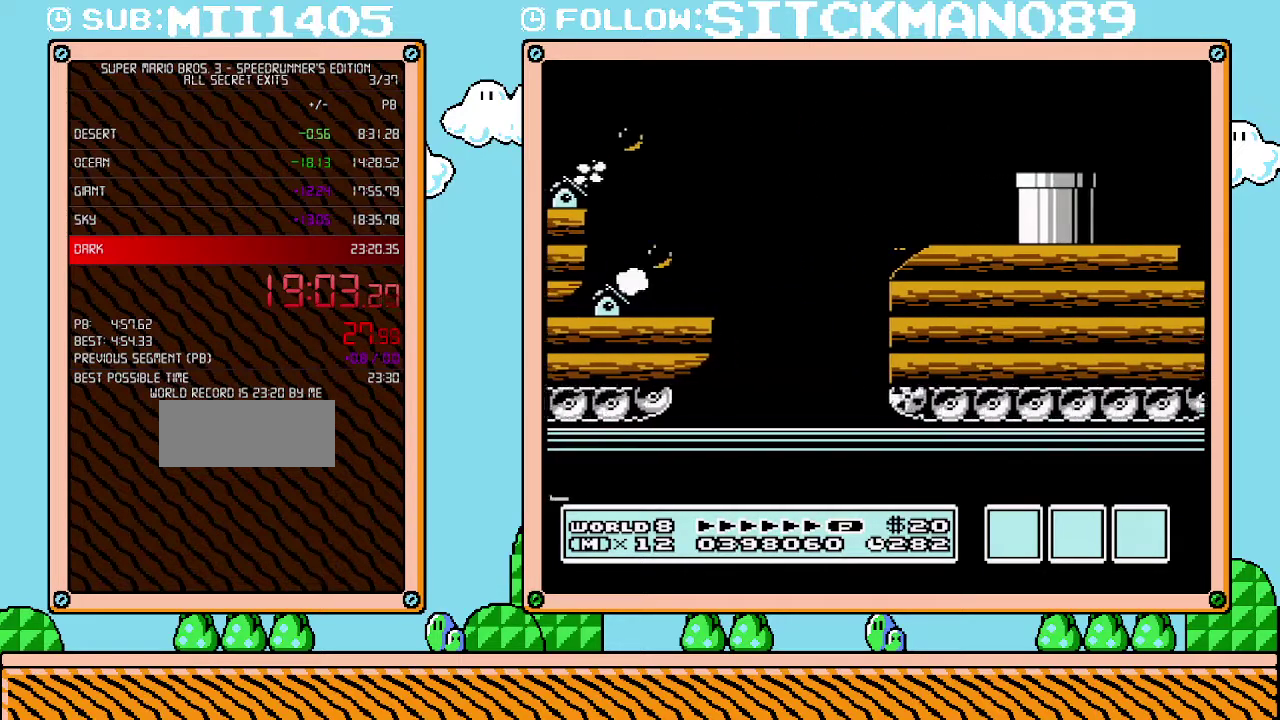
{"buttons": ["B", "DPAD_DOWN"], "events": [[100, "A", "up"], [450, "DPAD_DOWN", "down"], [450, "DPAD_RIGHT", "up"]]}
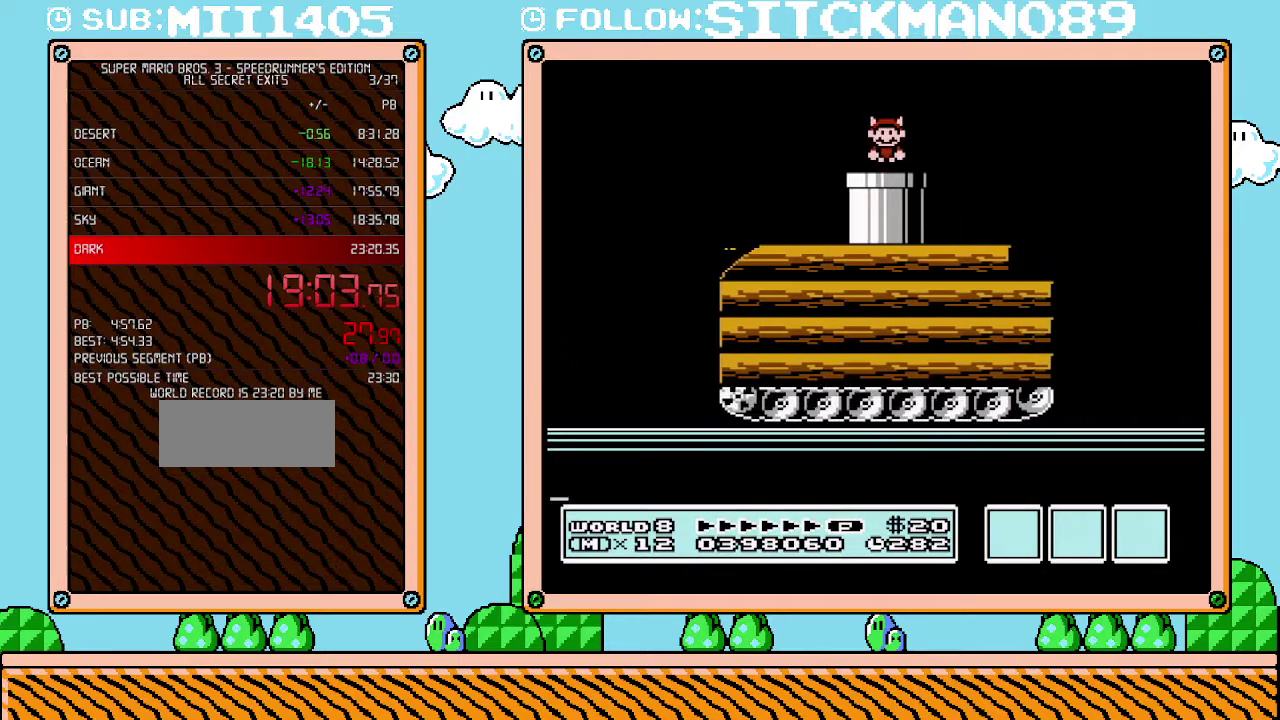
{"buttons": ["B"], "events": [[283, "DPAD_DOWN", "up"]]}
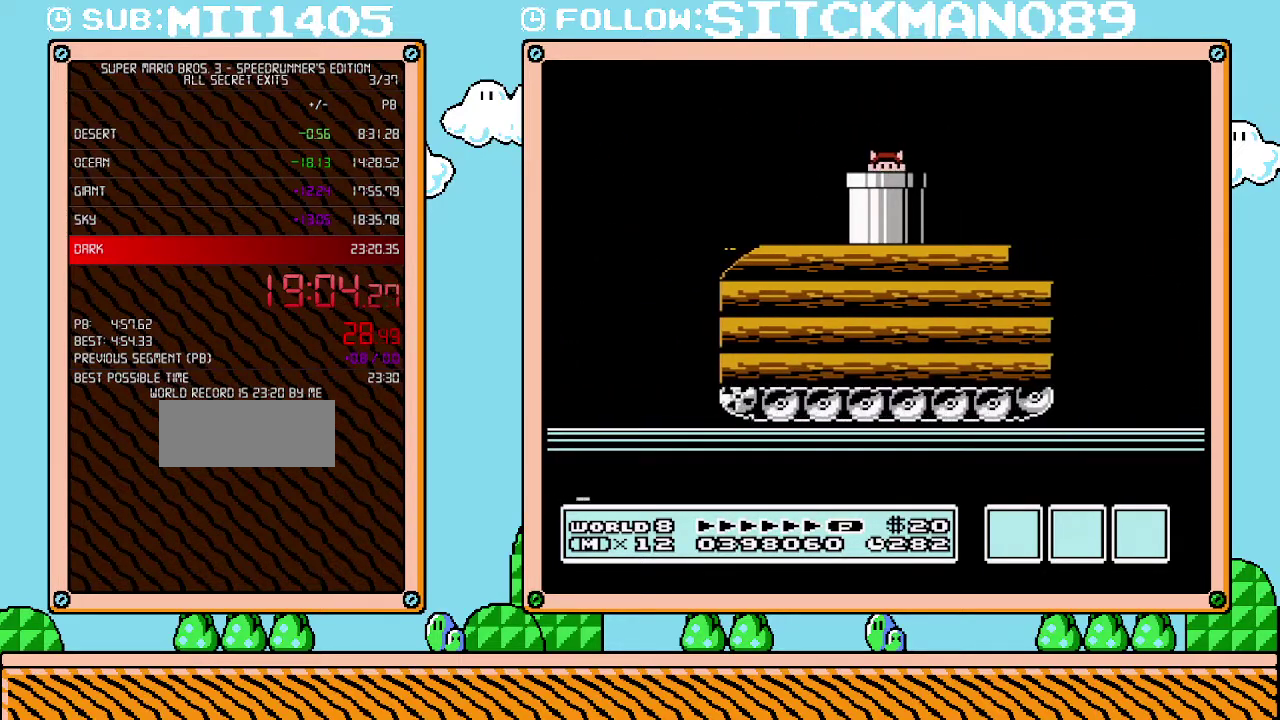
{"buttons": ["B", "DPAD_RIGHT"], "events": [[283, "DPAD_RIGHT", "down"]]}
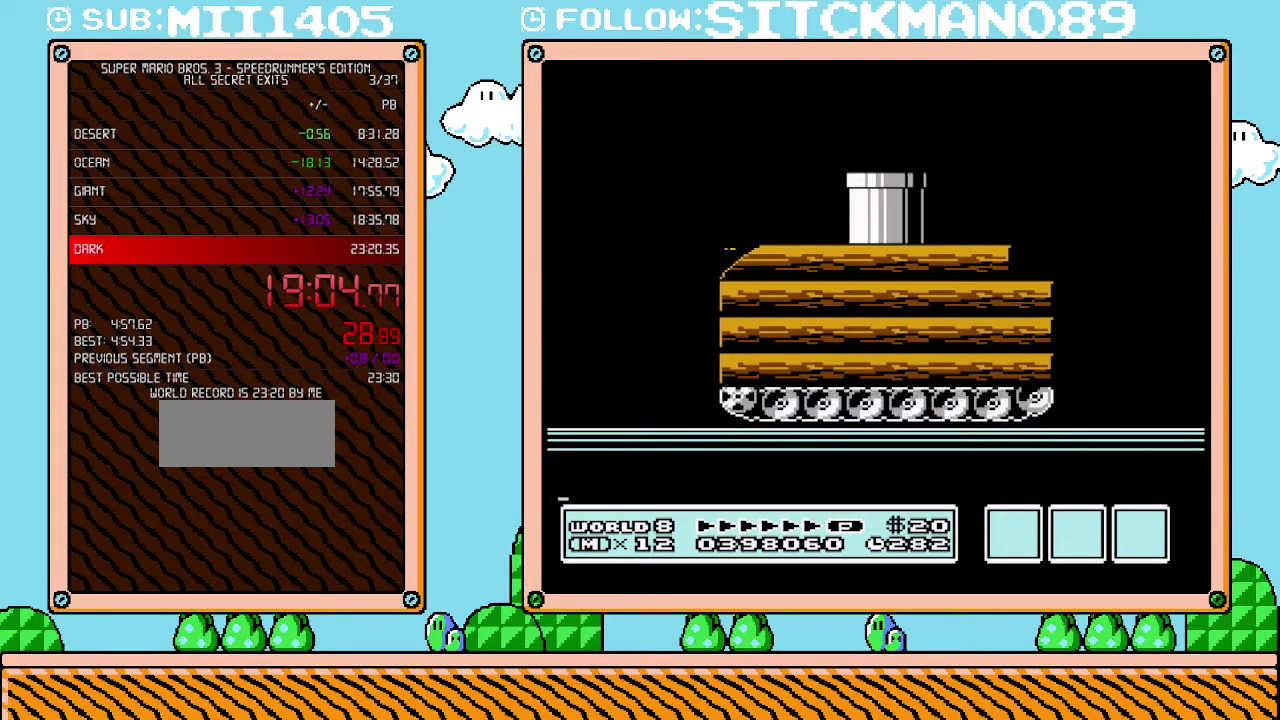
{"buttons": ["B", "DPAD_RIGHT"], "events": []}
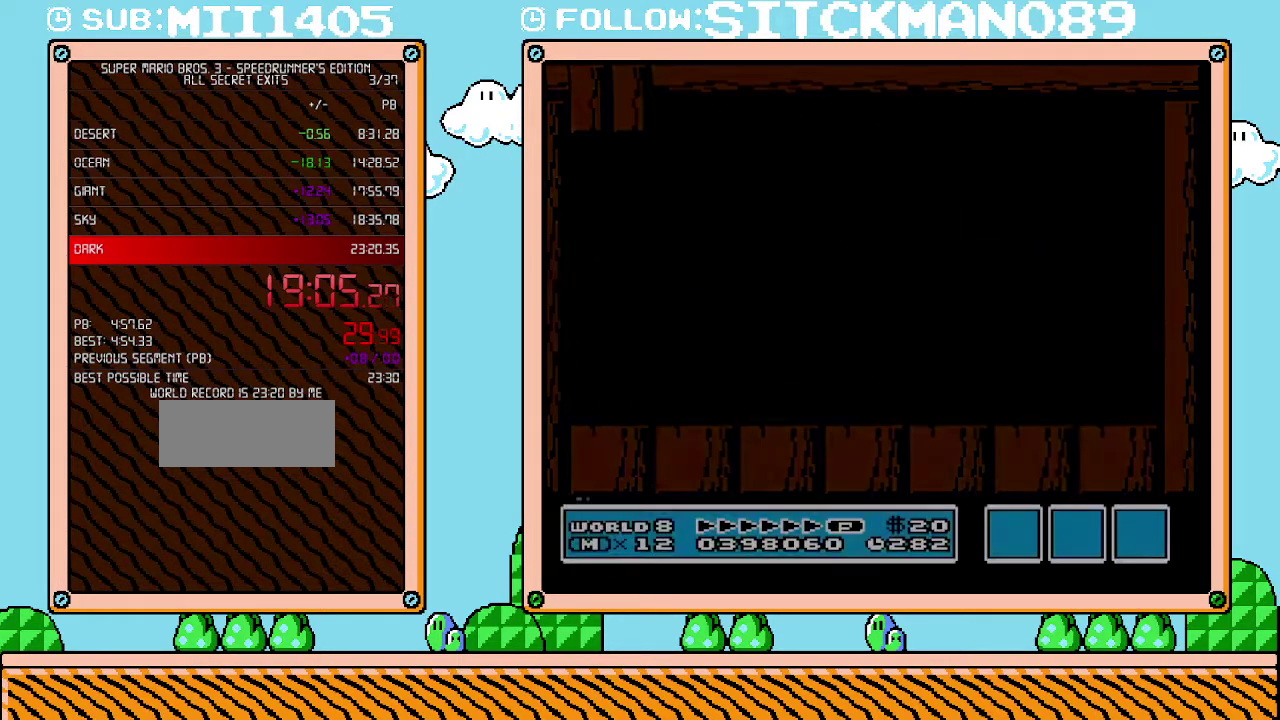
{"buttons": ["B", "DPAD_RIGHT"], "events": []}
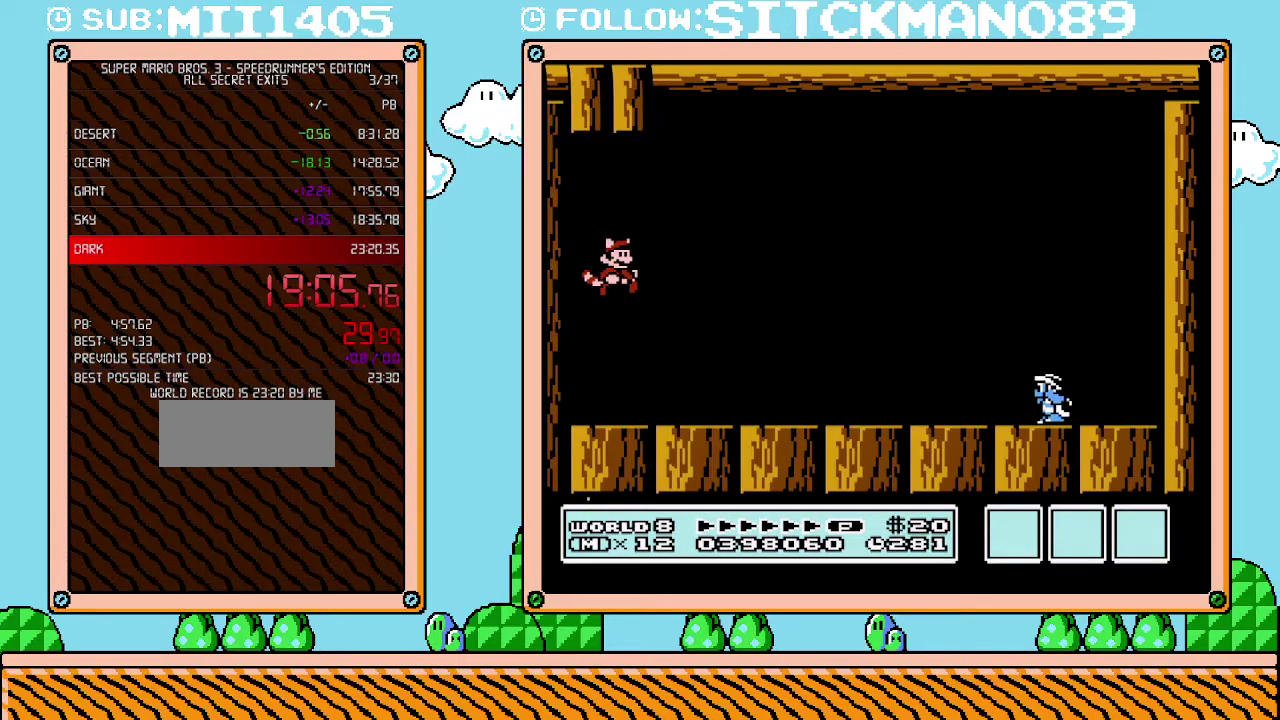
{"buttons": ["B", "DPAD_RIGHT"], "events": []}
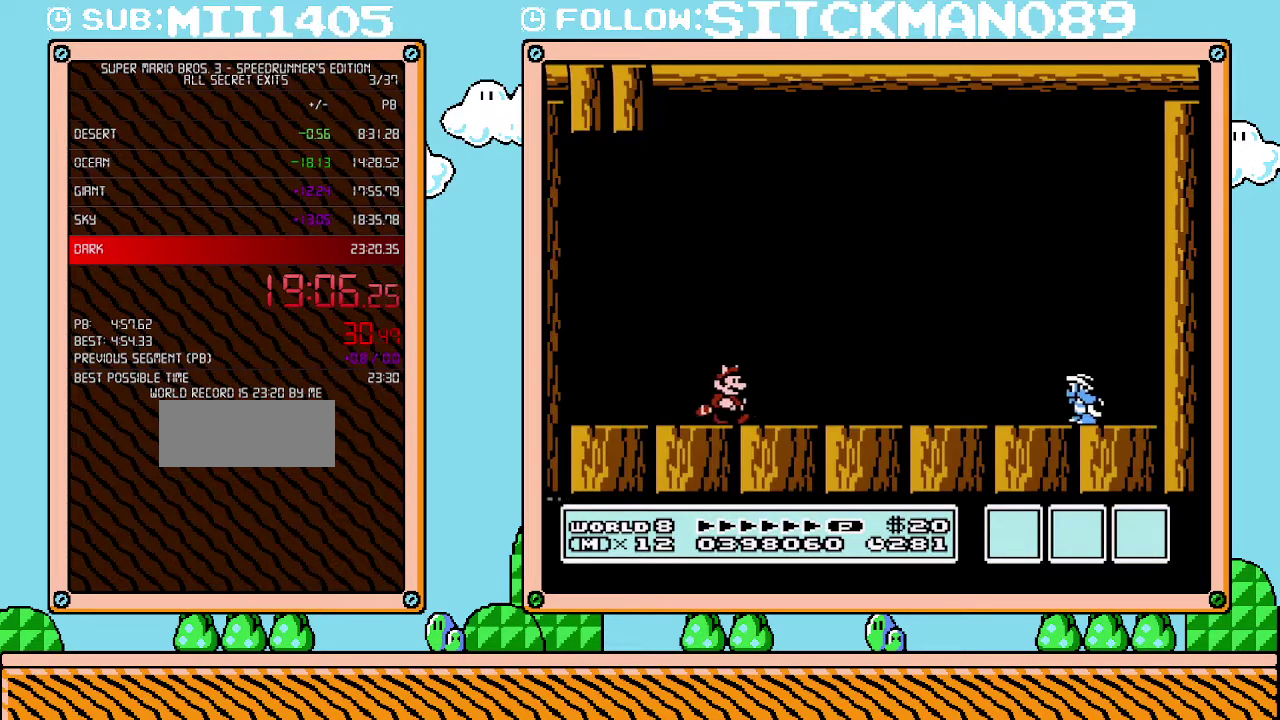
{"buttons": ["A", "B", "DPAD_RIGHT"], "events": [[383, "A", "down"]]}
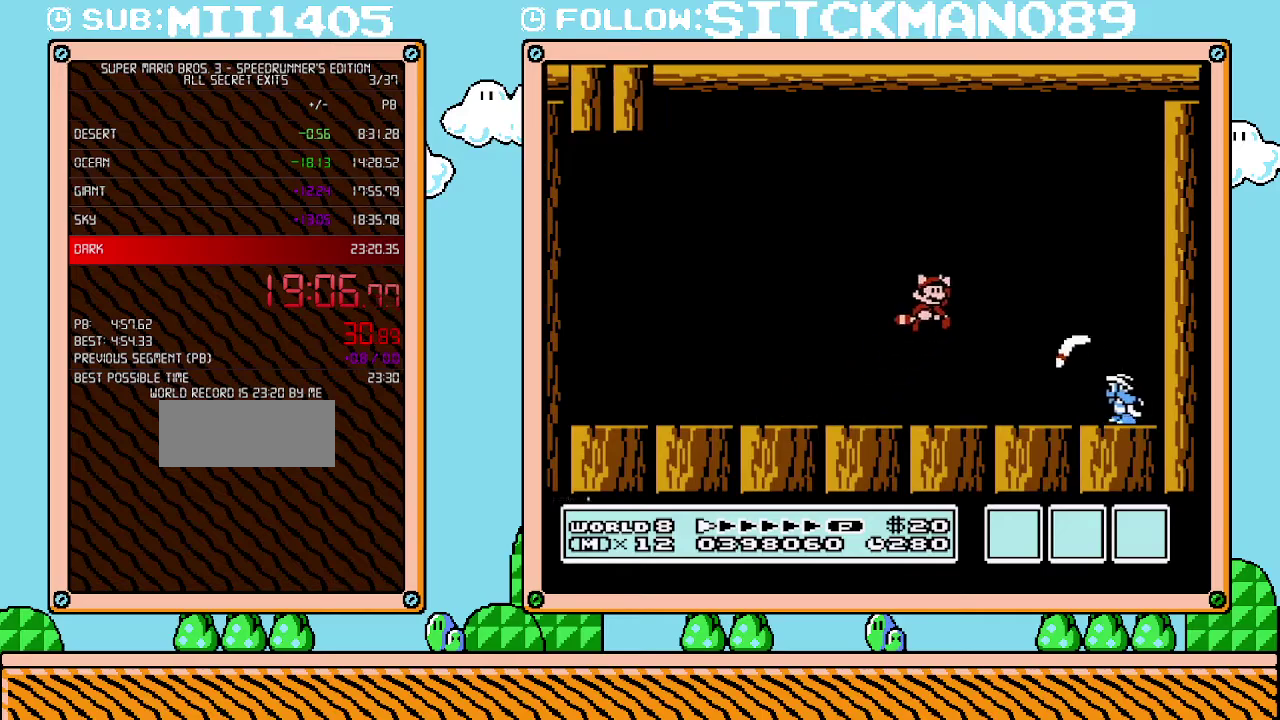
{"buttons": ["B", "DPAD_UP"], "events": [[200, "A", "up"], [500, "DPAD_RIGHT", "up"], [500, "DPAD_UP", "down"]]}
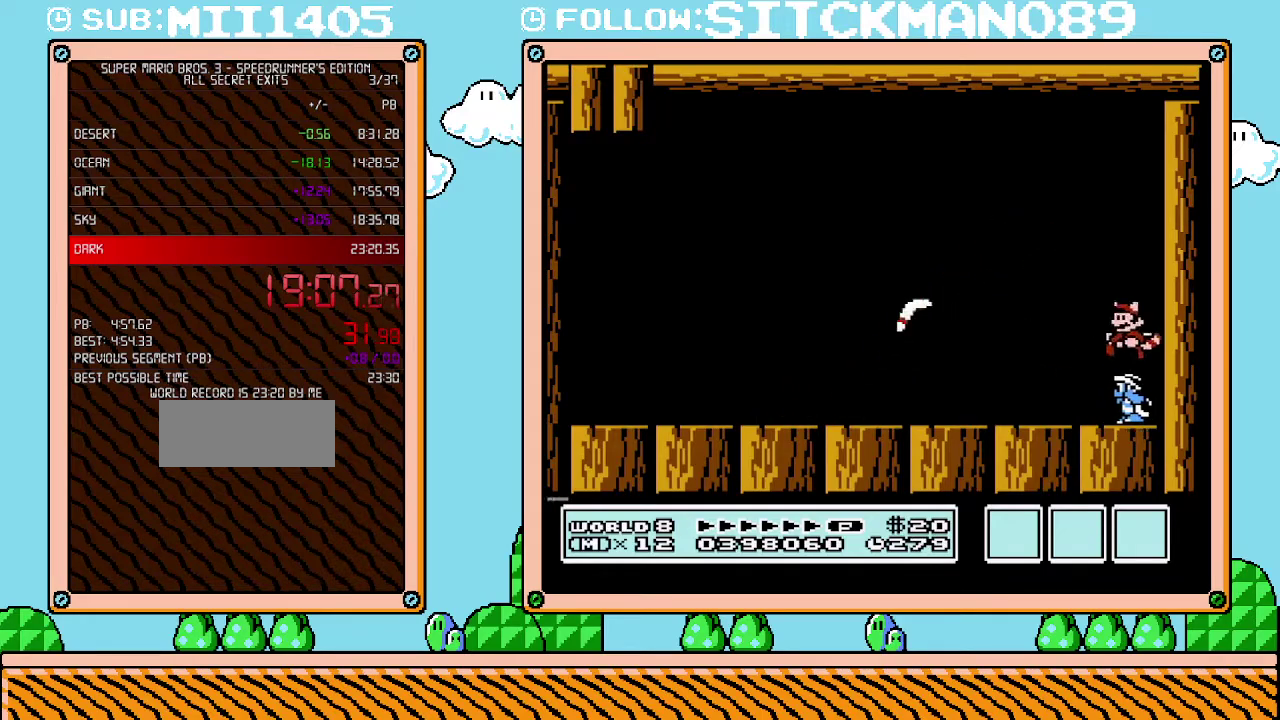
{"buttons": ["B", "DPAD_LEFT"], "events": [[33, "DPAD_LEFT", "down"], [33, "DPAD_UP", "up"], [283, "DPAD_LEFT", "up"], [500, "DPAD_LEFT", "down"]]}
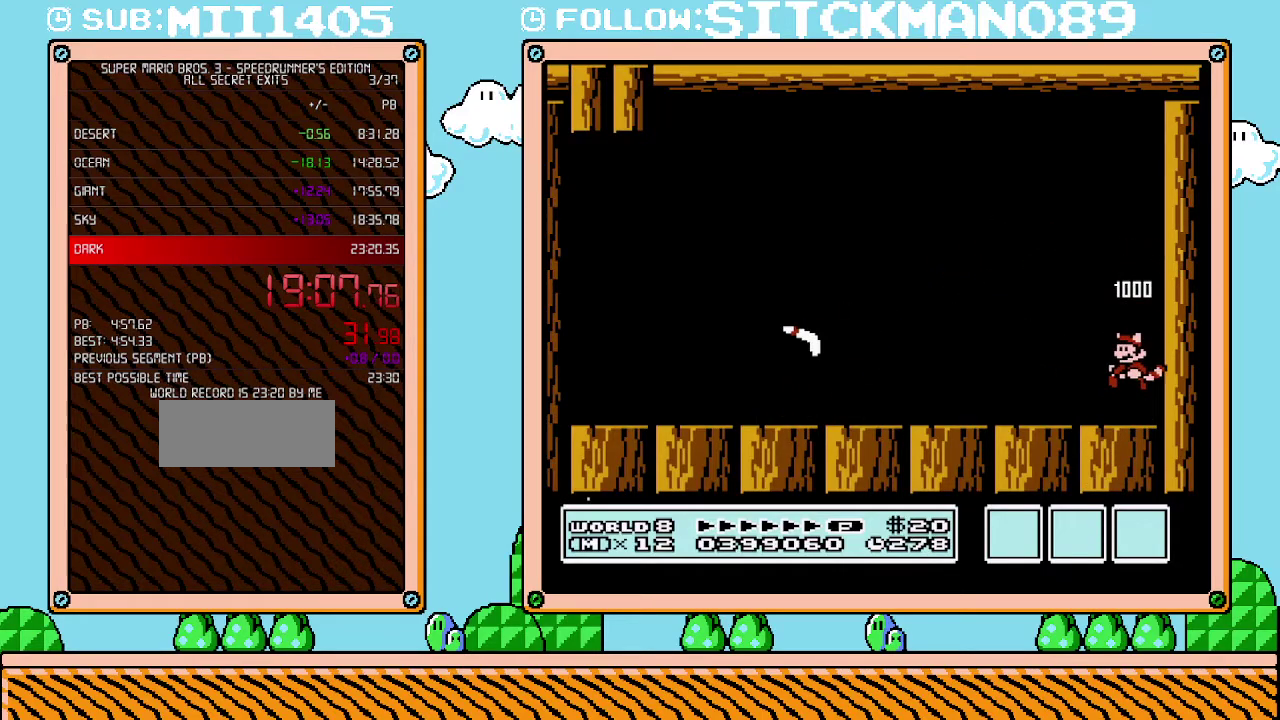
{"buttons": ["B"], "events": [[200, "DPAD_LEFT", "up"]]}
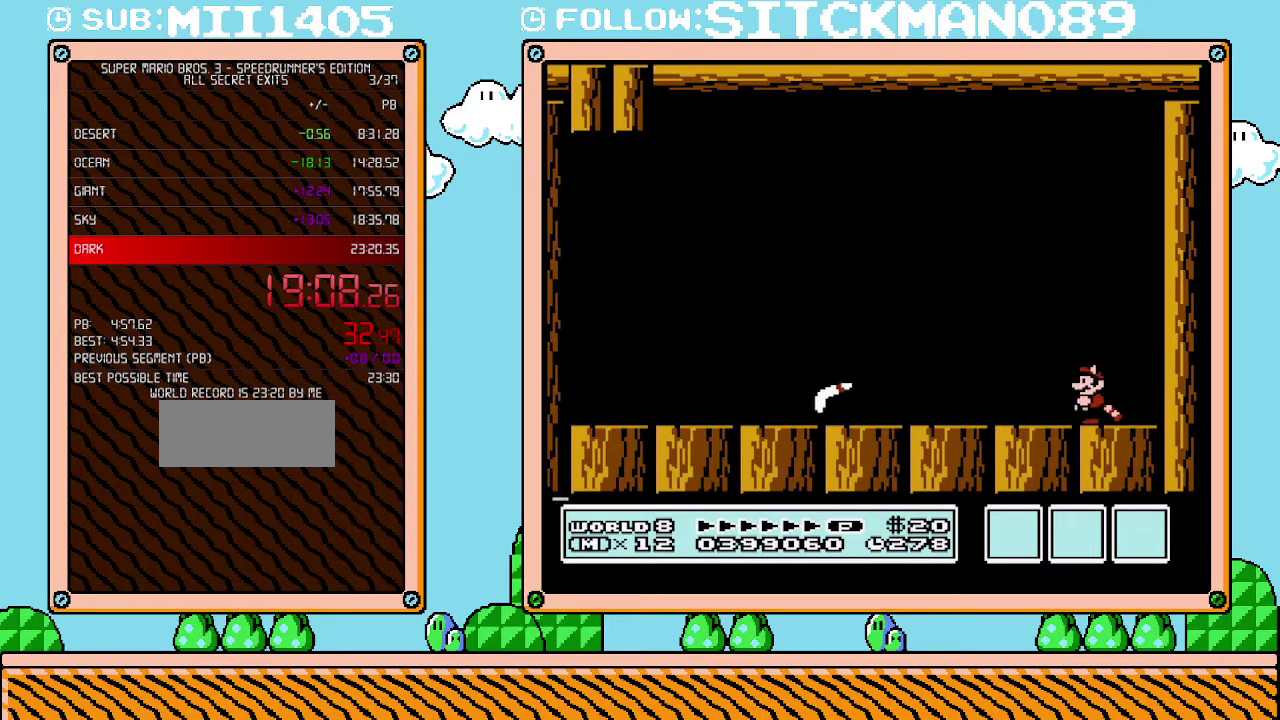
{"buttons": ["B"], "events": []}
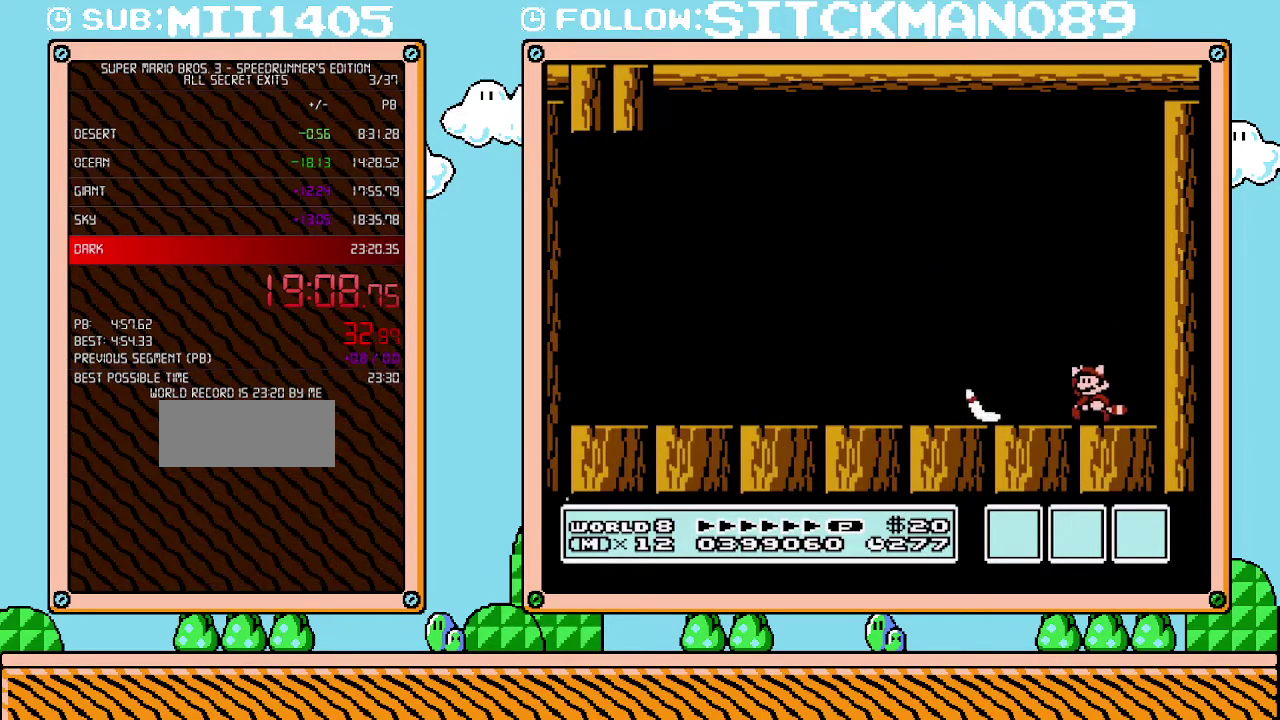
{"buttons": ["B", "DPAD_LEFT"], "events": [[67, "A", "down"], [67, "DPAD_LEFT", "down"], [167, "A", "up"]]}
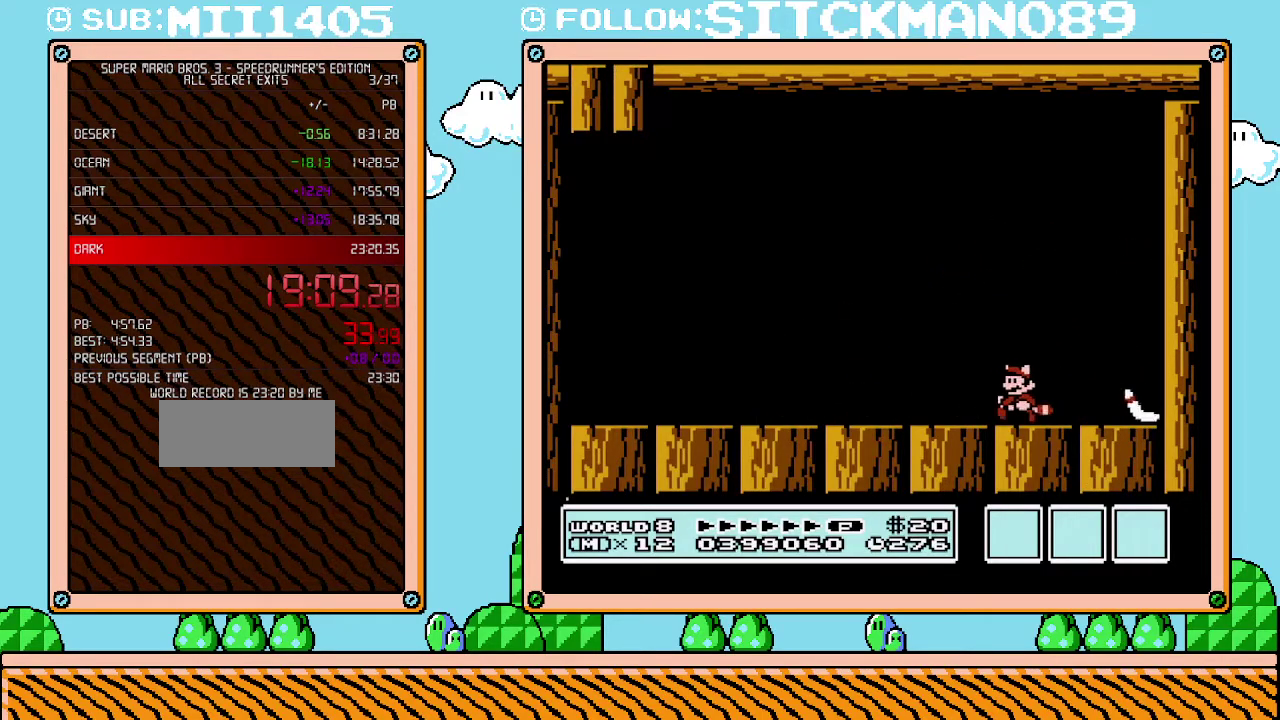
{"buttons": ["B", "DPAD_LEFT"], "events": []}
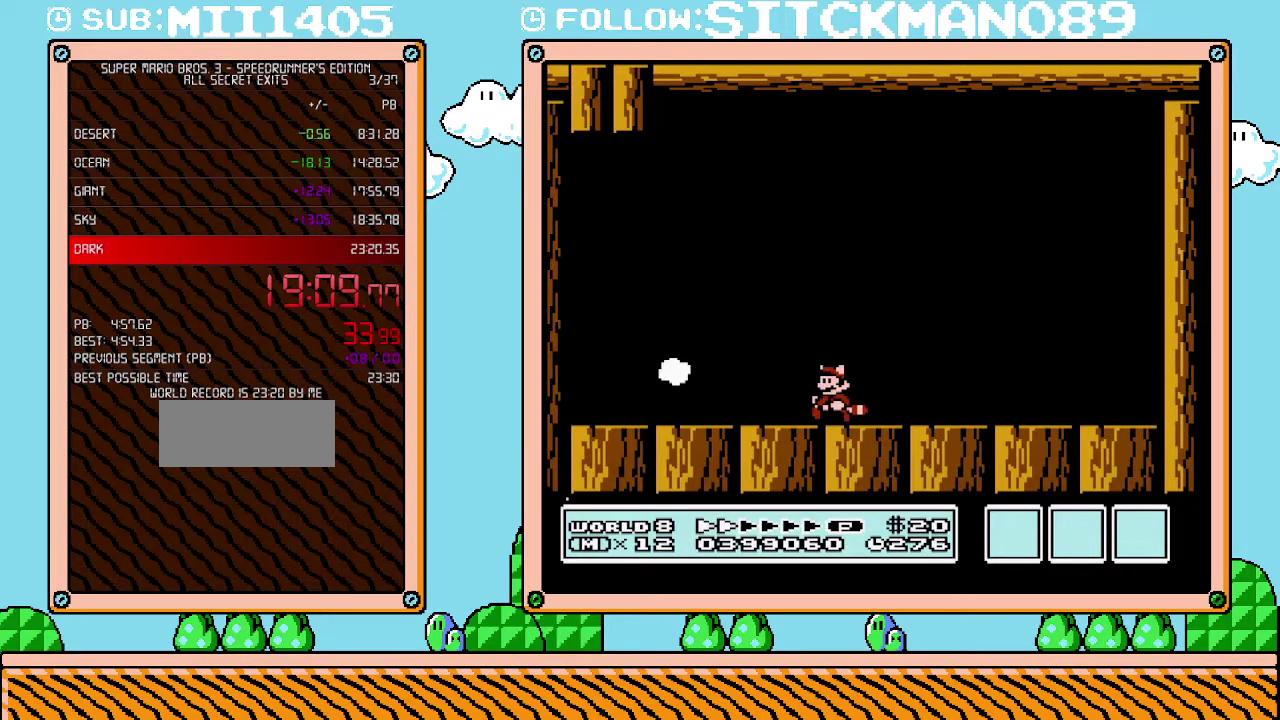
{"buttons": ["B", "DPAD_LEFT"], "events": []}
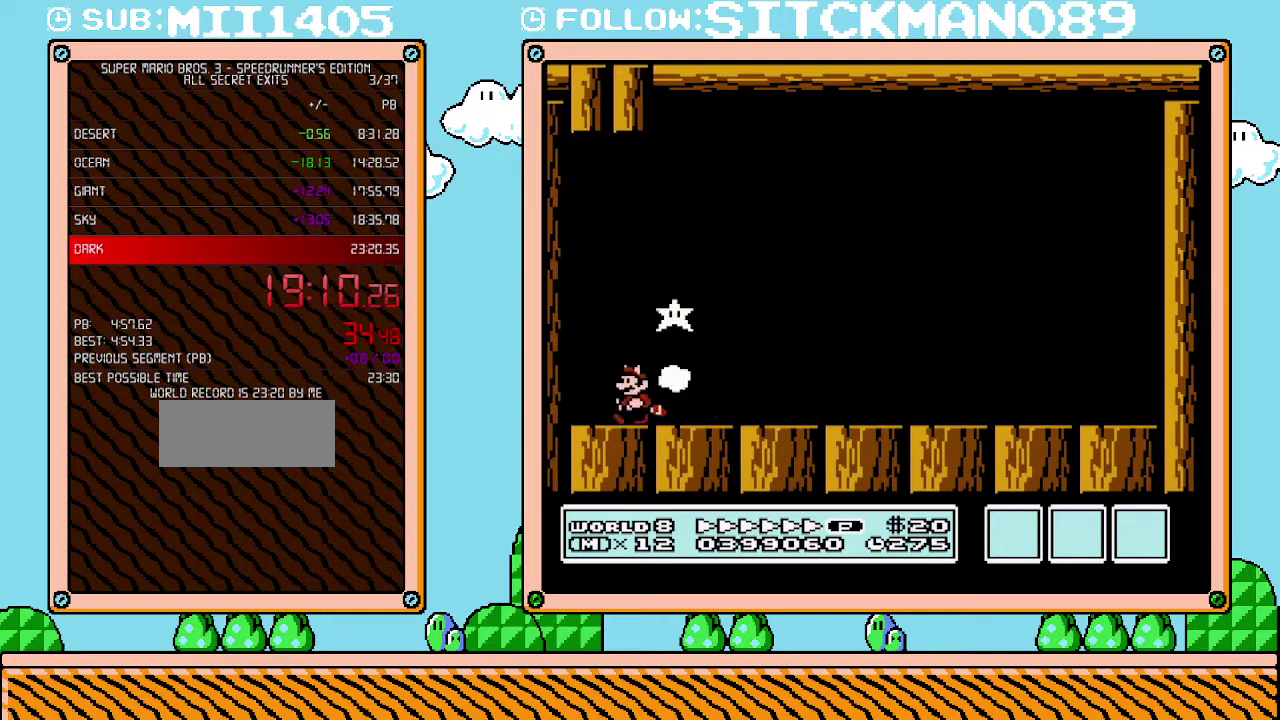
{"buttons": ["B", "DPAD_RIGHT"], "events": [[167, "A", "down"], [167, "DPAD_DOWN", "down"], [200, "DPAD_LEFT", "up"], [233, "DPAD_RIGHT", "down"], [250, "DPAD_DOWN", "up"], [483, "A", "up"]]}
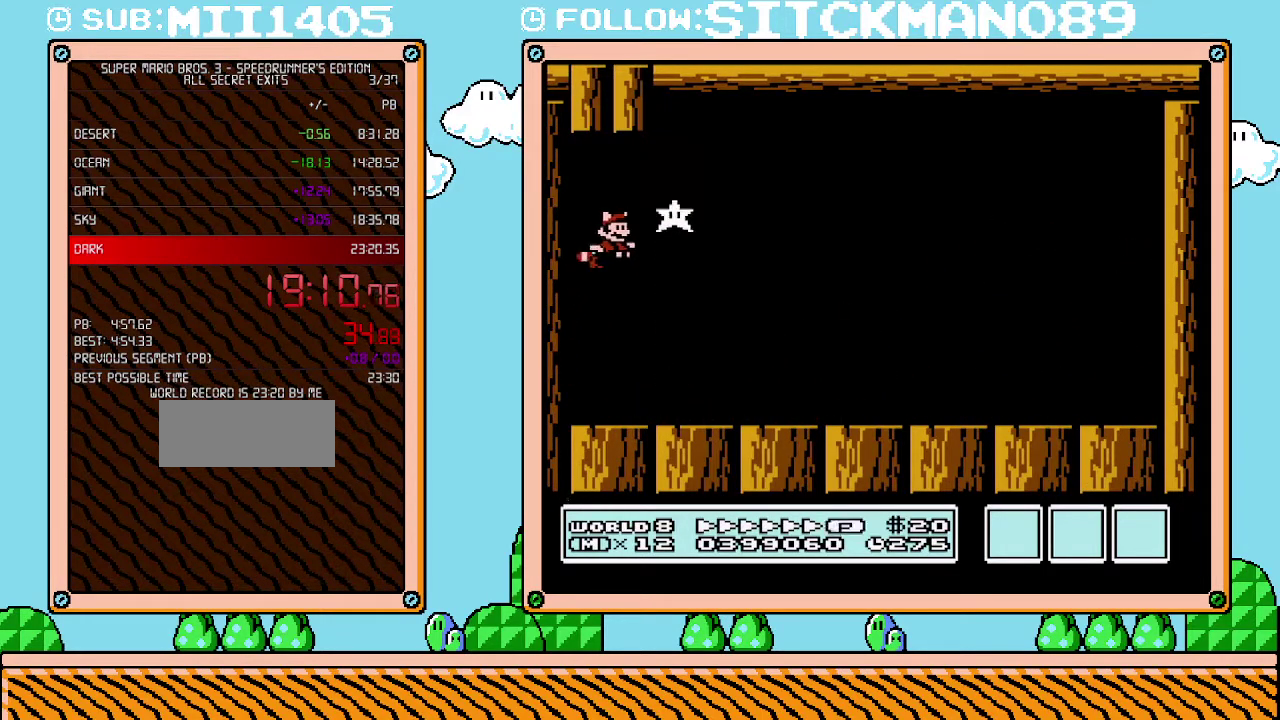
{"buttons": ["A", "B", "DPAD_RIGHT"], "events": [[67, "A", "down"], [200, "A", "up"], [283, "A", "down"], [417, "A", "up"], [450, "B", "up"], [500, "A", "down"], [500, "B", "down"]]}
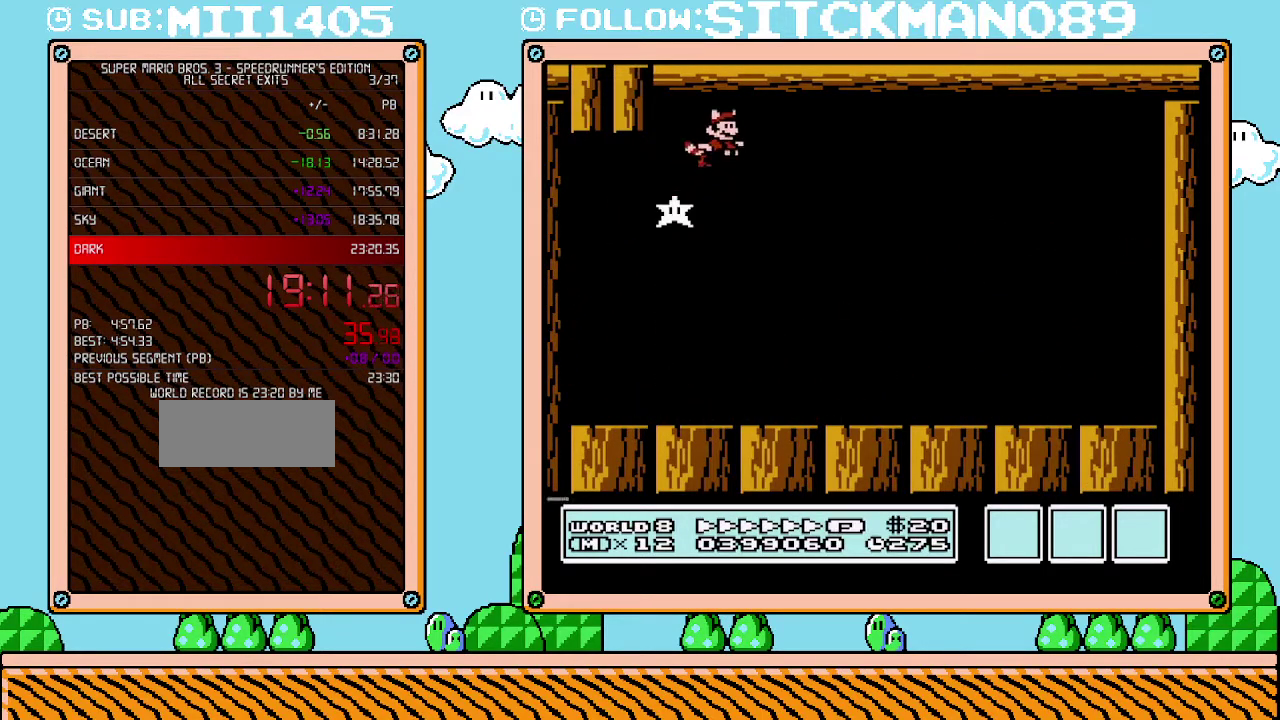
{"buttons": ["A", "B", "DPAD_RIGHT"], "events": [[133, "A", "up"], [133, "B", "up"], [217, "A", "down"], [217, "B", "down"], [350, "A", "up"], [350, "B", "up"], [417, "A", "down"], [417, "B", "down"]]}
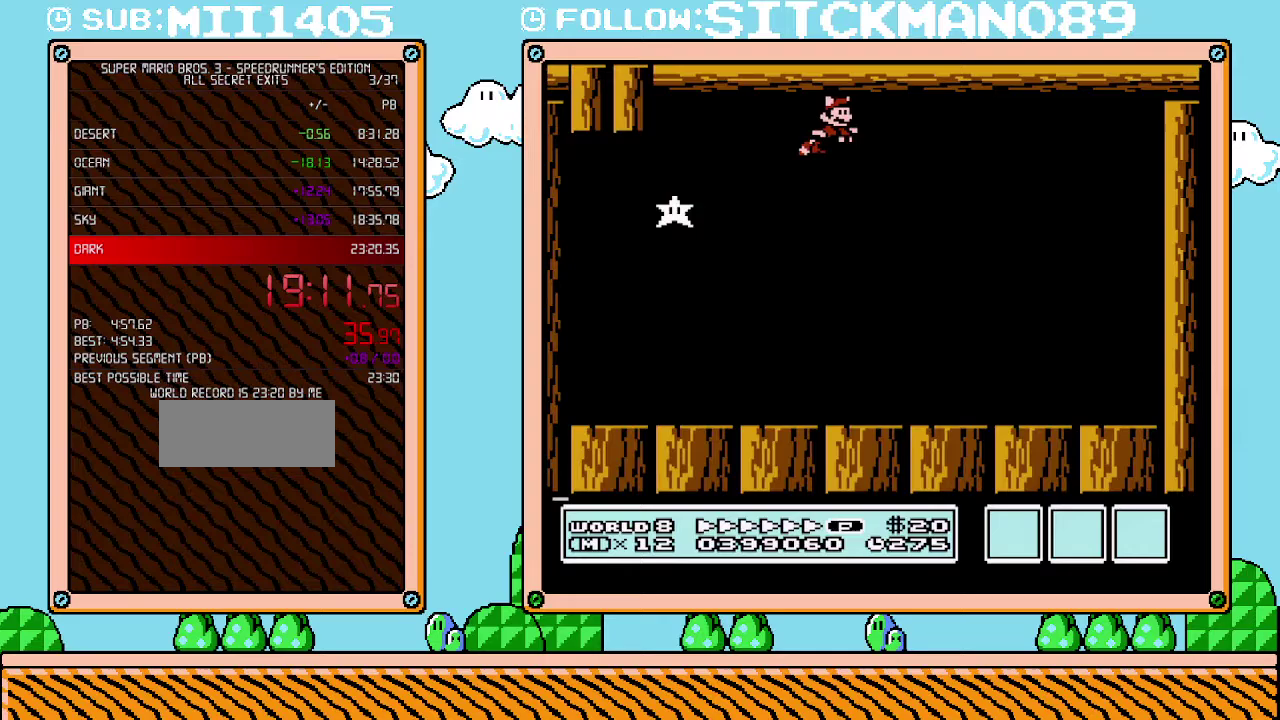
{"buttons": ["DPAD_RIGHT"], "events": [[33, "A", "up"], [33, "B", "up"], [133, "A", "down"], [133, "B", "down"], [250, "A", "up"], [250, "B", "up"], [350, "A", "down"], [350, "B", "down"], [483, "A", "up"], [483, "B", "up"]]}
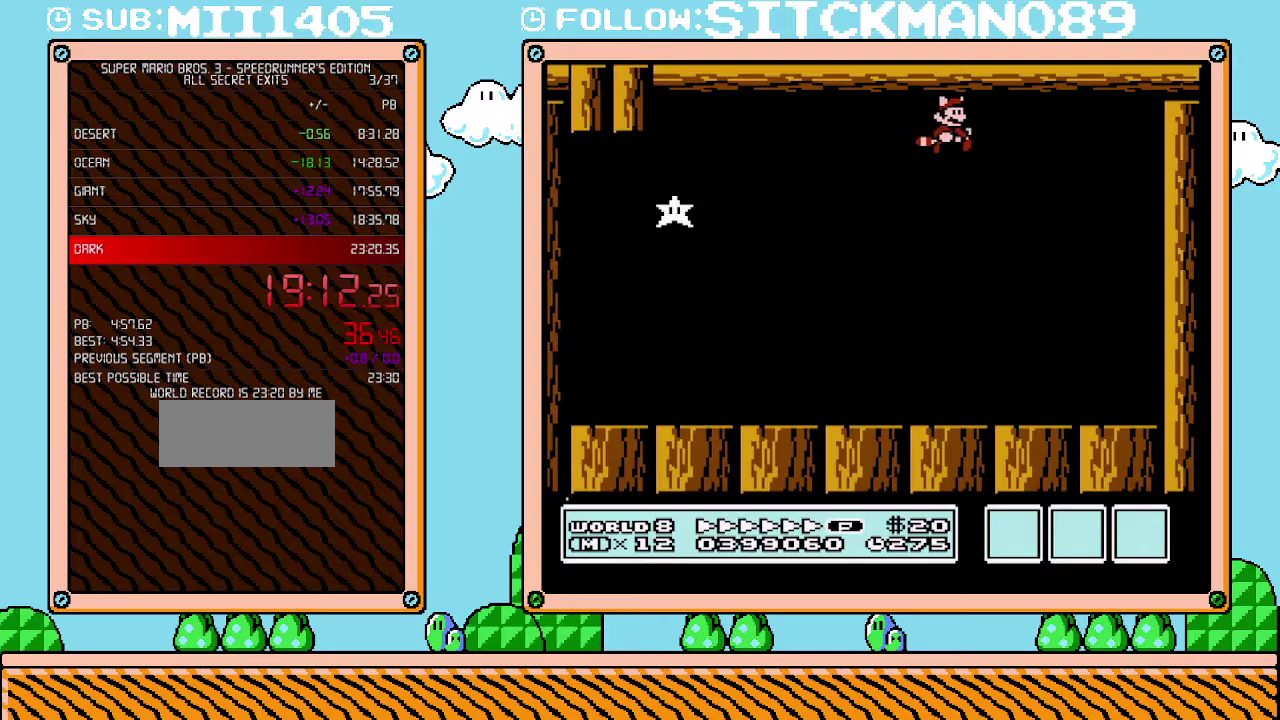
{"buttons": ["A", "B", "DPAD_LEFT"], "events": [[33, "A", "down"], [33, "B", "down"], [167, "A", "up"], [167, "B", "up"], [267, "A", "down"], [267, "B", "down"], [350, "A", "up"], [350, "DPAD_RIGHT", "up"], [383, "B", "up"], [383, "DPAD_LEFT", "down"], [450, "A", "down"], [467, "B", "down"]]}
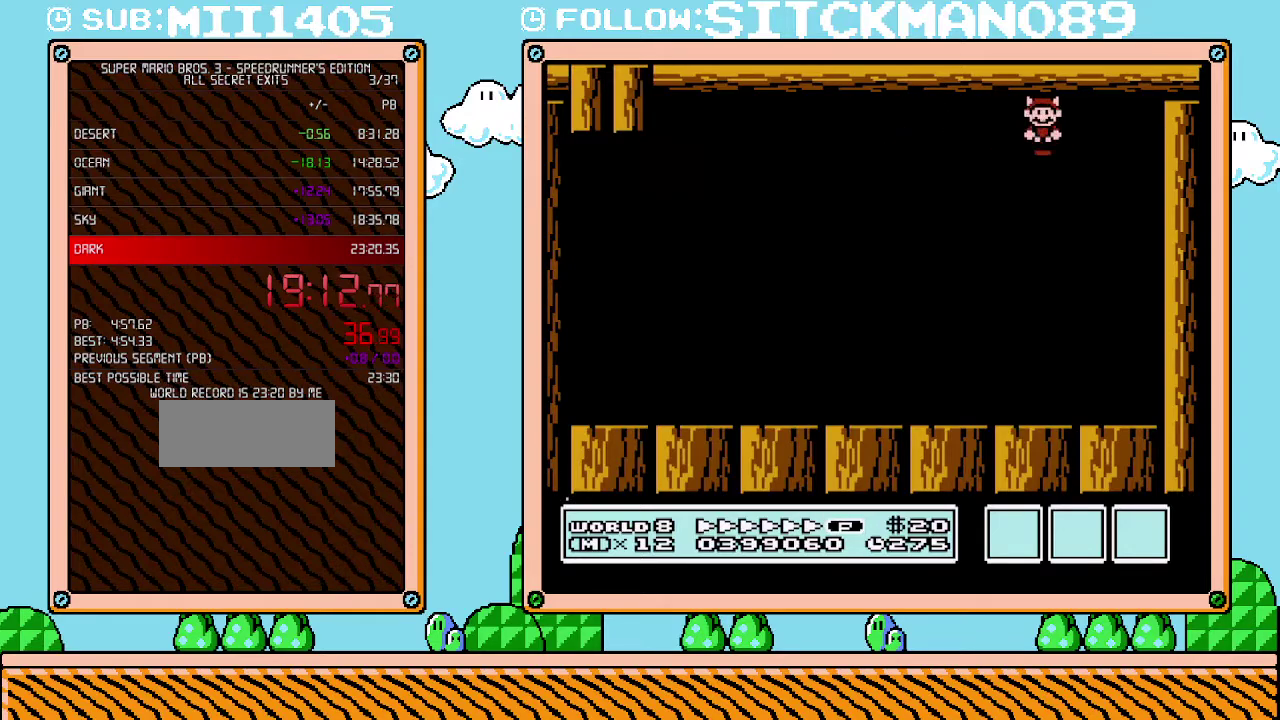
{"buttons": ["A", "B", "DPAD_LEFT"], "events": [[100, "A", "up"], [100, "B", "up"], [200, "B", "down"], [233, "A", "down"], [317, "A", "up"], [350, "B", "up"], [417, "B", "down"], [450, "A", "down"]]}
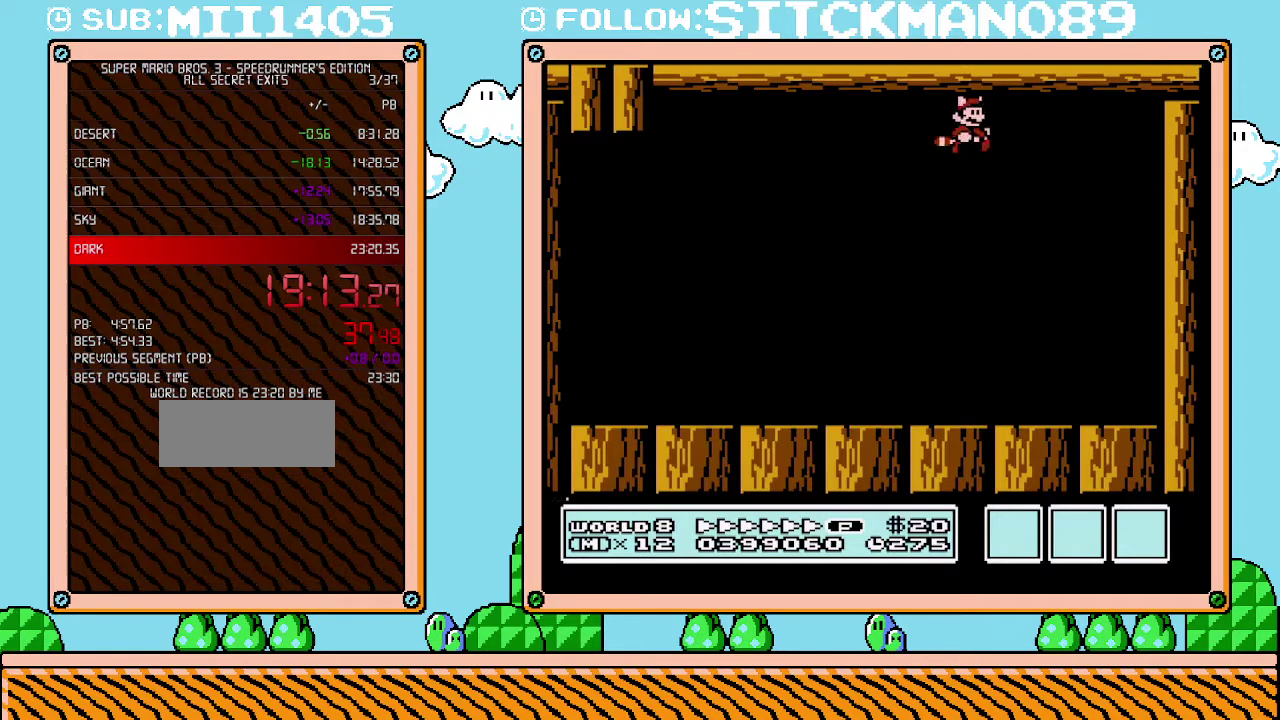
{"buttons": ["DPAD_RIGHT"], "events": [[67, "A", "up"], [67, "B", "up"], [67, "DPAD_LEFT", "up"], [167, "A", "down"], [167, "B", "down"], [200, "DPAD_RIGHT", "down"], [267, "A", "up"], [283, "B", "up"], [350, "A", "down"], [350, "B", "down"], [467, "A", "up"], [467, "B", "up"]]}
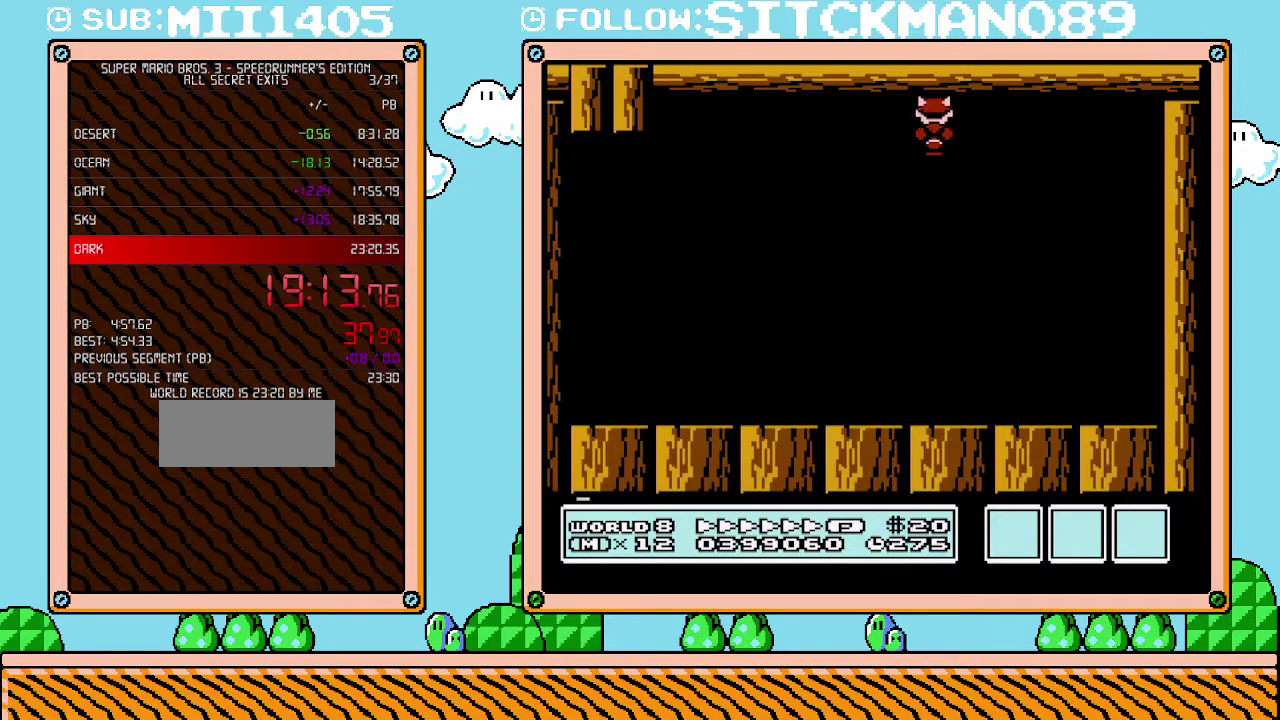
{"buttons": ["A", "B", "DPAD_RIGHT"], "events": [[33, "A", "down"], [33, "B", "down"], [167, "A", "up"], [167, "B", "up"], [167, "DPAD_LEFT", "down"], [167, "DPAD_RIGHT", "up"], [233, "A", "down"], [300, "B", "down"], [317, "DPAD_LEFT", "up"], [350, "A", "up"], [350, "B", "up"], [383, "DPAD_RIGHT", "down"], [450, "A", "down"], [450, "B", "down"]]}
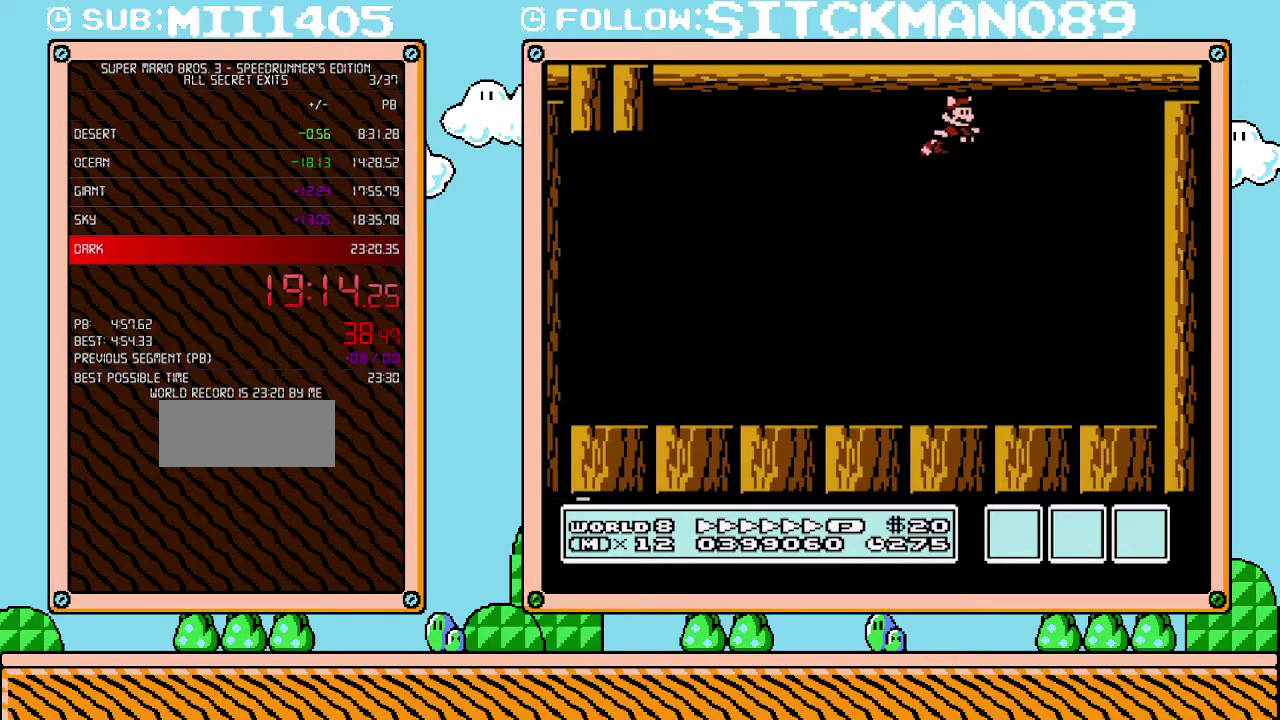
{"buttons": ["A", "B", "DPAD_LEFT"], "events": [[33, "A", "up"], [67, "B", "up"], [100, "DPAD_RIGHT", "up"], [133, "A", "down"], [133, "B", "down"], [233, "A", "up"], [233, "B", "up"], [283, "DPAD_LEFT", "down"], [317, "A", "down"], [317, "B", "down"]]}